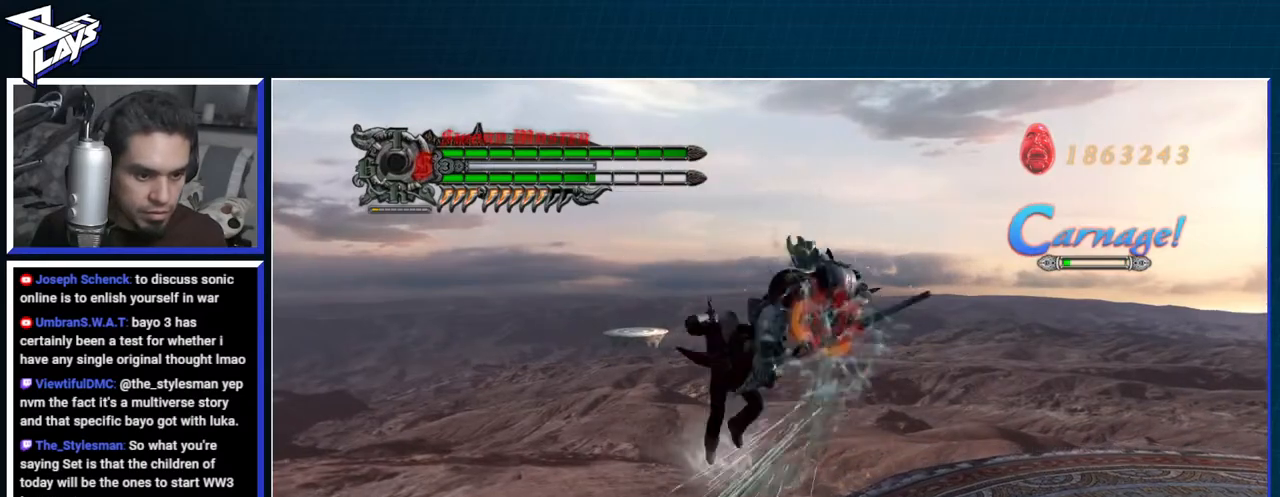
Gameplay with a controller (Xbox layout); each line is a JSON object with the inputs held at the frame after it. "events" lists button and stick changes between this image and that frame as [ms after this image, input, new state], when the widget could be followed in between.
{"buttons": ["R1"], "left_stick": "center", "right_stick": "center", "events": [[100, "A", "down"], [183, "A", "up"], [183, "B", "down"], [250, "B", "up"], [367, "A", "down"], [433, "A", "up"], [433, "B", "down"], [500, "B", "up"]]}
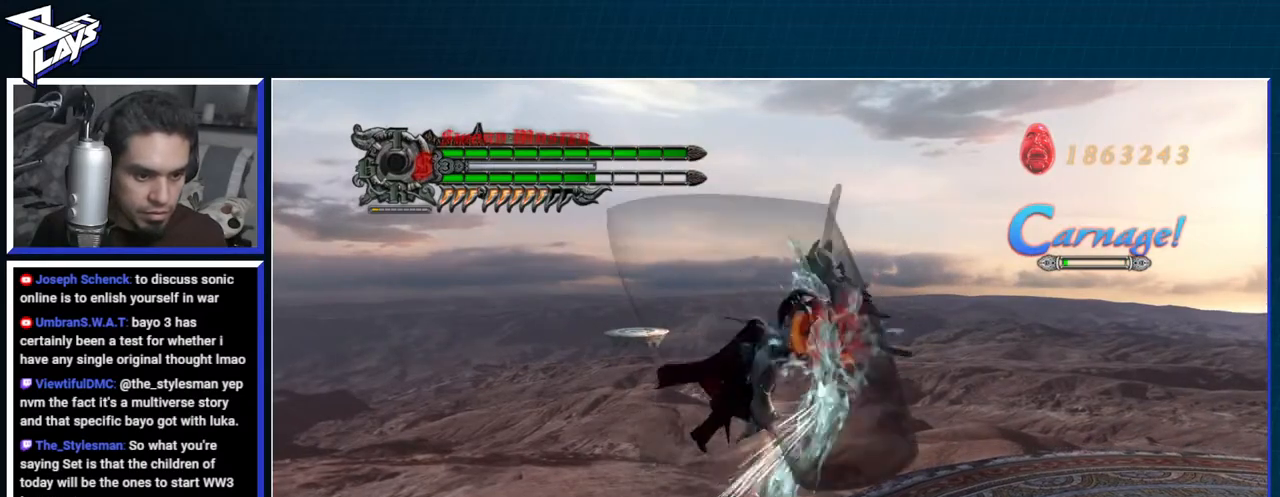
{"buttons": ["B", "R1"], "left_stick": "center", "right_stick": "center", "events": [[133, "A", "down"], [217, "B", "down"], [233, "A", "up"], [300, "B", "up"], [433, "A", "down"], [500, "A", "up"], [500, "B", "down"]]}
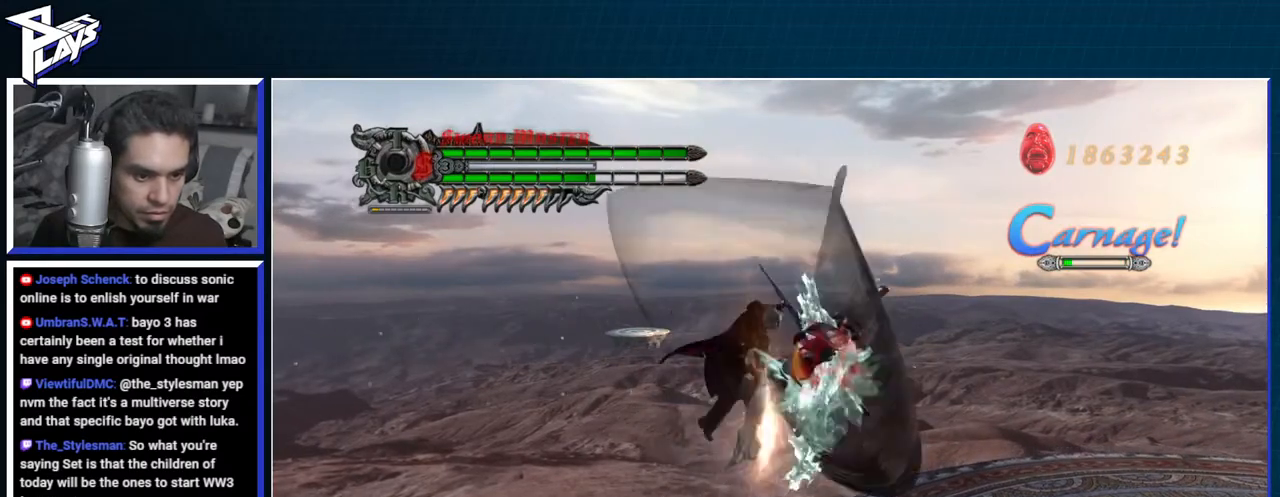
{"buttons": ["R1"], "left_stick": "center", "right_stick": "center", "events": [[33, "B", "up"], [217, "R2", "down"], [233, "Y", "down"], [317, "Y", "up"], [333, "R2", "up"]]}
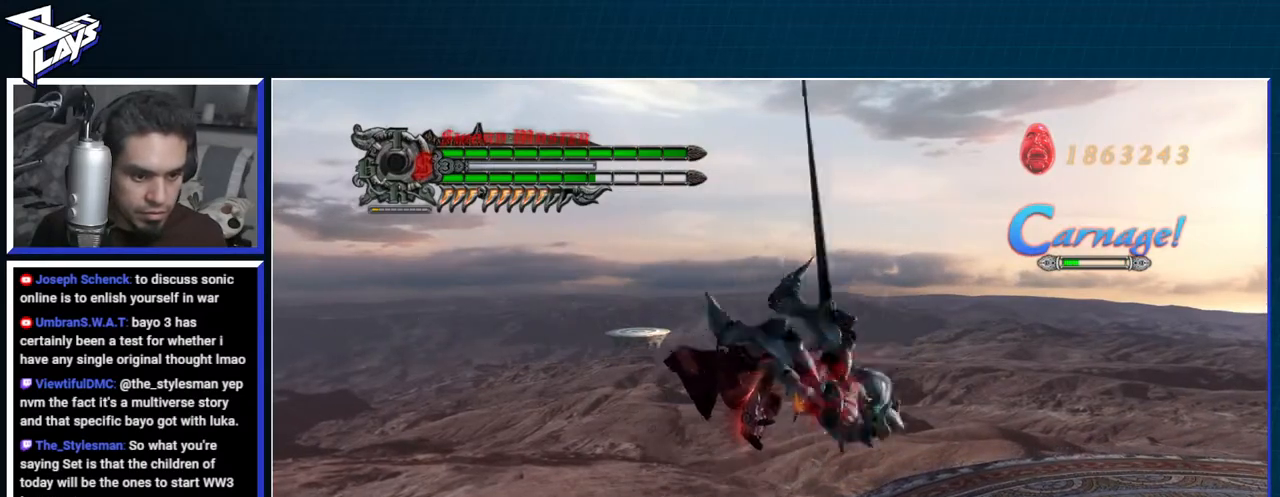
{"buttons": ["B", "R1"], "left_stick": "center", "right_stick": "center", "events": [[33, "DPAD_LEFT", "down"], [67, "A", "down"], [83, "R2", "down"], [133, "DPAD_LEFT", "up"], [150, "A", "up"], [200, "B", "down"], [350, "R2", "up"]]}
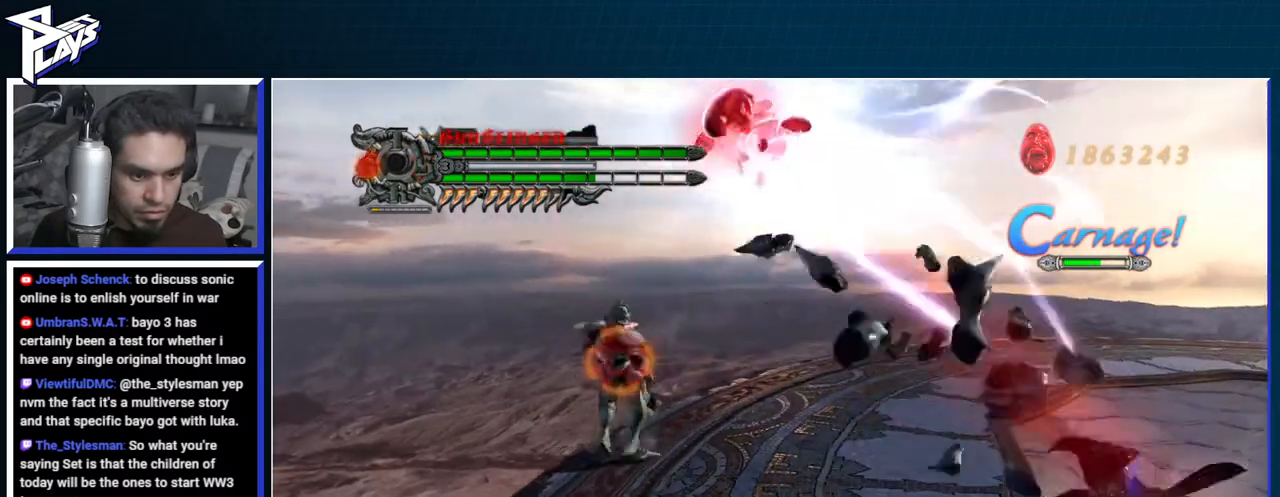
{"buttons": ["R1"], "left_stick": "center", "right_stick": "right", "events": [[33, "B", "up"], [33, "DPAD_RIGHT", "down"], [50, "DPAD_RIGHT", "up"], [167, "left_stick", "up-left"], [250, "Y", "down"], [333, "left_stick", "center"], [350, "Y", "up"], [433, "Y", "down"], [483, "Y", "up"], [500, "right_stick", "right"]]}
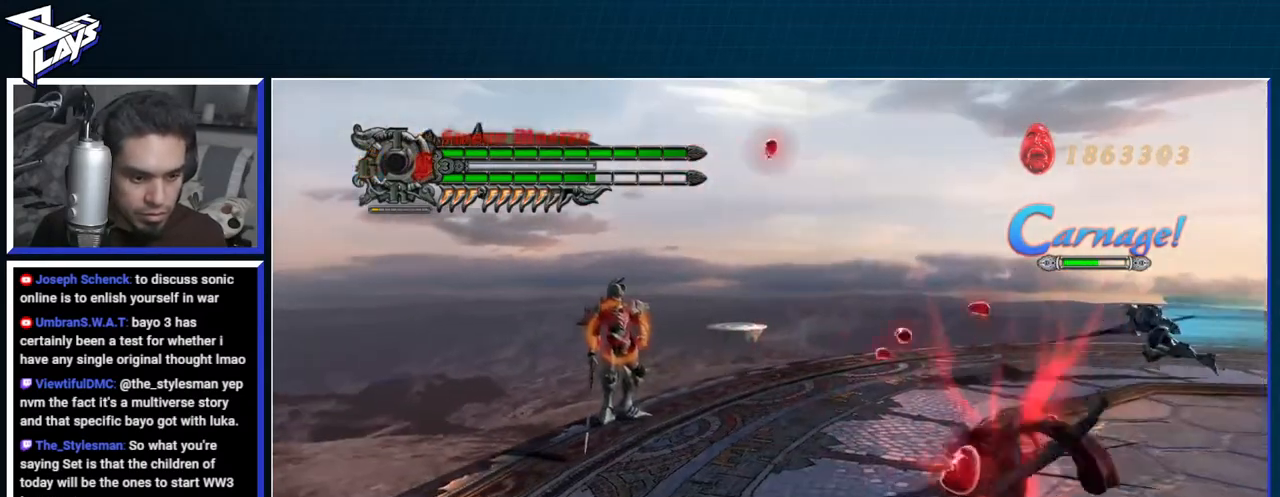
{"buttons": ["Y", "R1", "R2"], "left_stick": "left", "right_stick": "center", "events": [[67, "Y", "down"], [133, "Y", "up"], [200, "Y", "down"], [283, "Y", "up"], [300, "right_stick", "center"], [433, "left_stick", "left"], [450, "R2", "down"], [450, "Y", "down"]]}
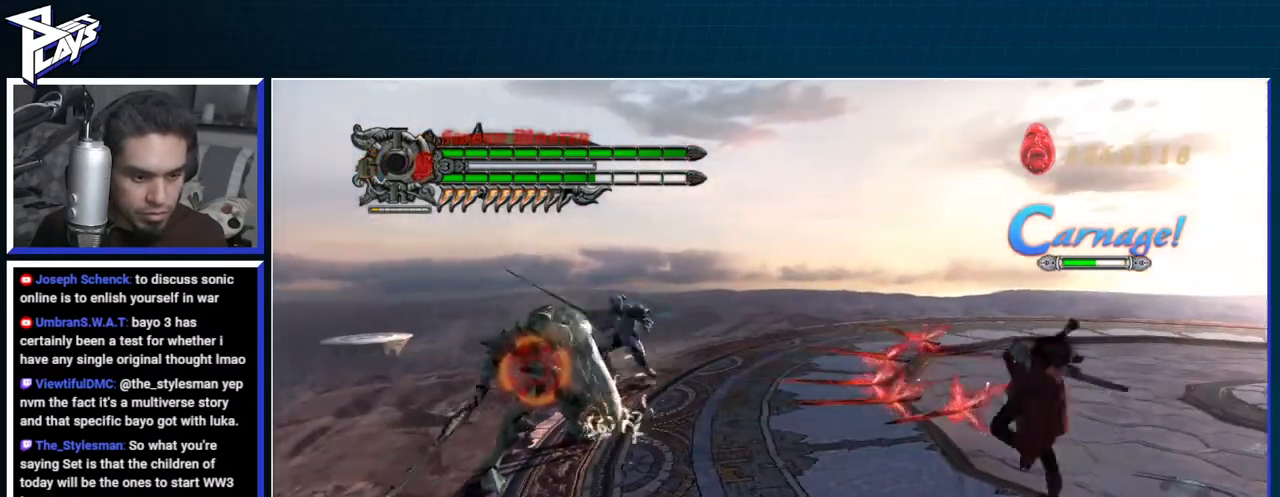
{"buttons": ["R1"], "left_stick": "center", "right_stick": "center", "events": [[17, "Y", "up"], [33, "R2", "up"], [100, "Y", "down"], [167, "Y", "up"], [250, "Y", "down"], [267, "left_stick", "center"], [317, "Y", "up"], [400, "Y", "down"], [467, "Y", "up"]]}
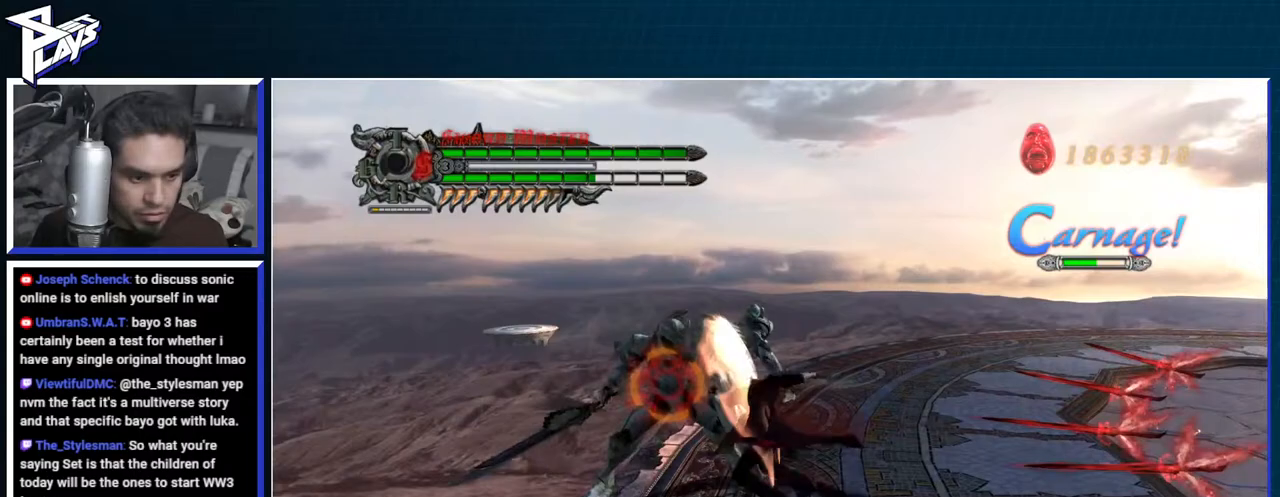
{"buttons": [], "left_stick": "center", "right_stick": "center", "events": [[33, "Y", "down"], [117, "Y", "up"], [167, "Y", "down"], [250, "Y", "up"], [317, "Y", "down"], [400, "Y", "up"], [433, "R1", "up"]]}
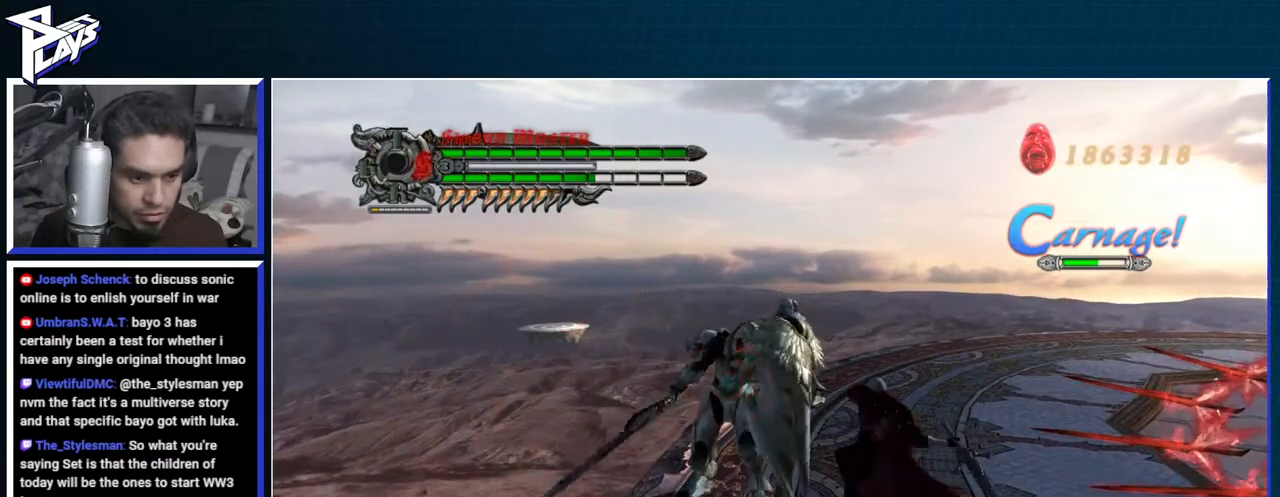
{"buttons": [], "left_stick": "left", "right_stick": "center", "events": [[33, "A", "down"], [150, "A", "up"], [200, "A", "down"], [433, "A", "up"], [467, "left_stick", "left"]]}
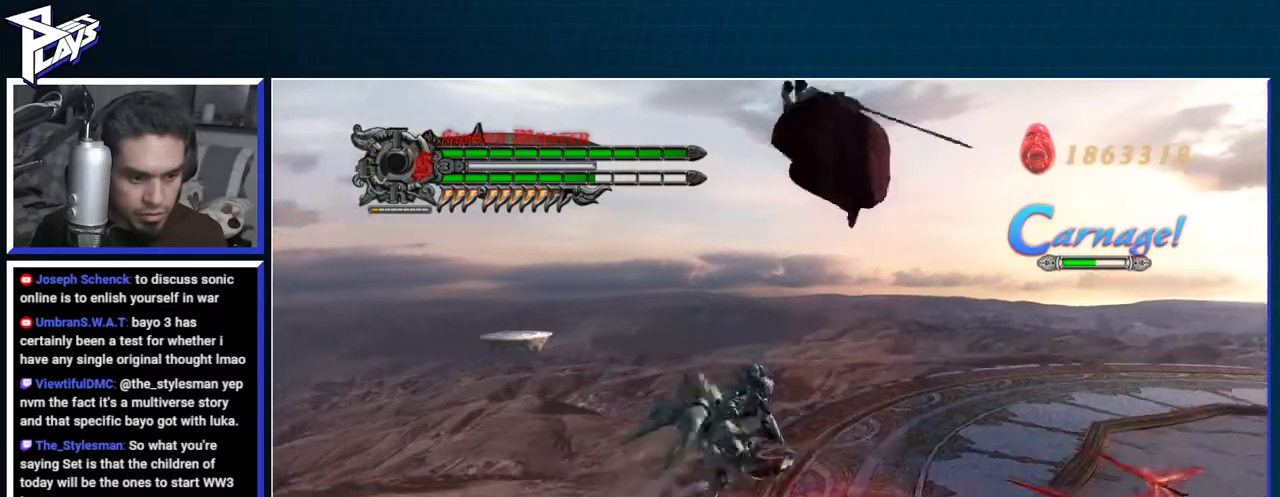
{"buttons": ["B", "R1"], "left_stick": "center", "right_stick": "center", "events": [[33, "A", "down"], [50, "DPAD_LEFT", "down"], [133, "A", "up"], [133, "DPAD_LEFT", "up"], [200, "DPAD_LEFT", "down"], [283, "DPAD_LEFT", "up"], [283, "R1", "down"], [333, "B", "down"], [333, "left_stick", "center"]]}
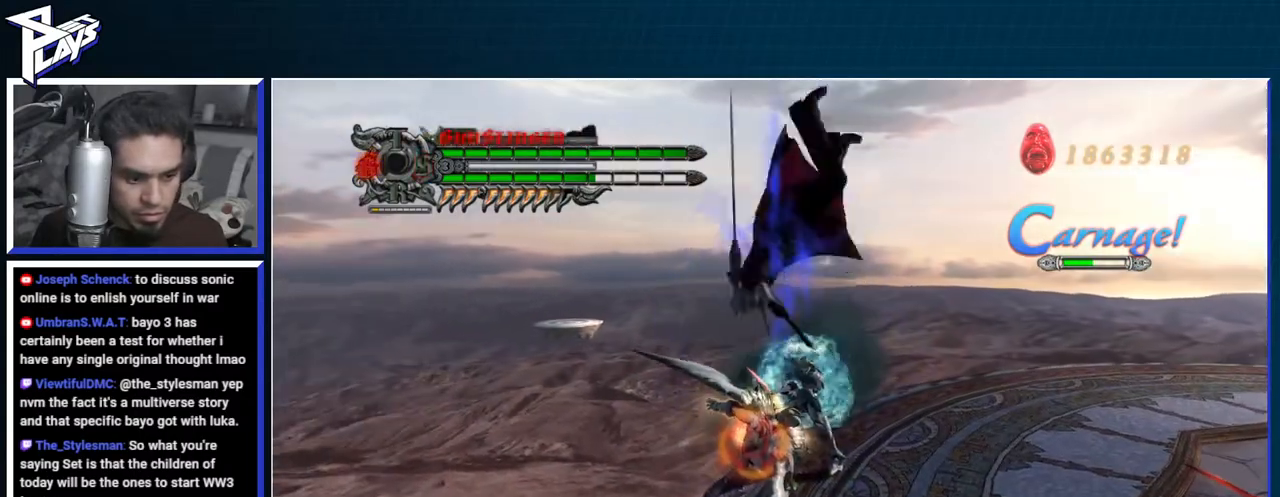
{"buttons": ["B", "R1"], "left_stick": "center", "right_stick": "center", "events": []}
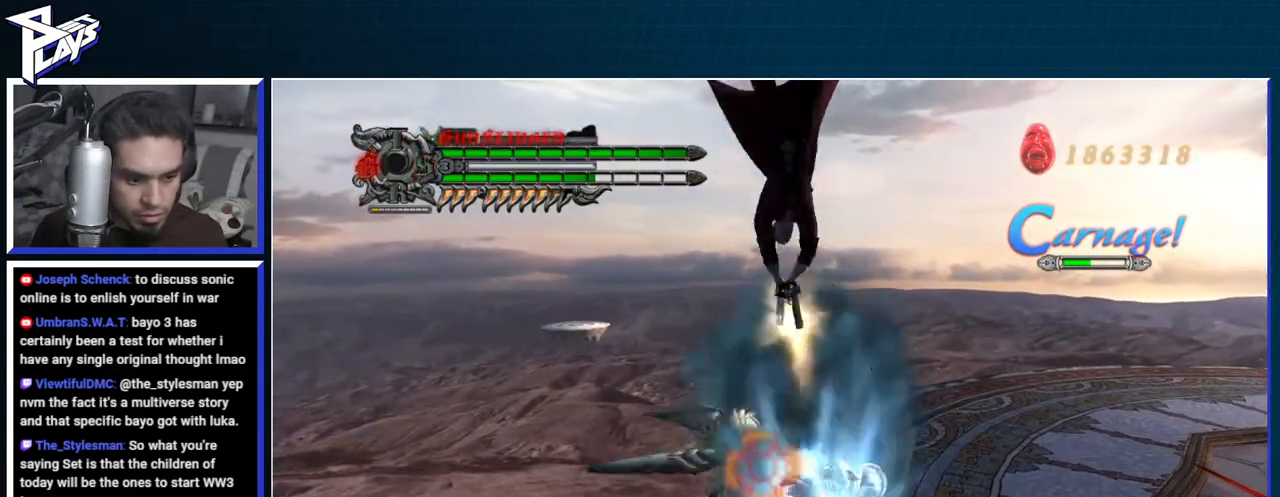
{"buttons": ["R1"], "left_stick": "center", "right_stick": "center", "events": [[33, "B", "up"], [33, "DPAD_RIGHT", "down"], [83, "DPAD_RIGHT", "up"], [133, "Y", "down"], [200, "Y", "up"], [267, "Y", "down"], [350, "Y", "up"], [400, "Y", "down"], [500, "Y", "up"]]}
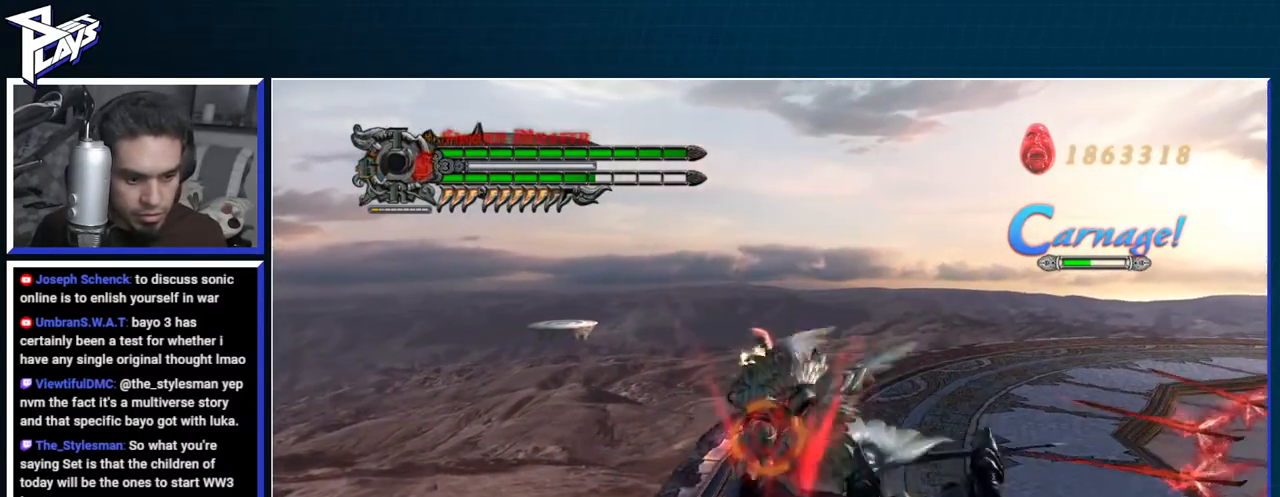
{"buttons": ["R1"], "left_stick": "center", "right_stick": "center", "events": [[183, "Y", "down"], [267, "Y", "up"], [350, "Y", "down"], [433, "Y", "up"]]}
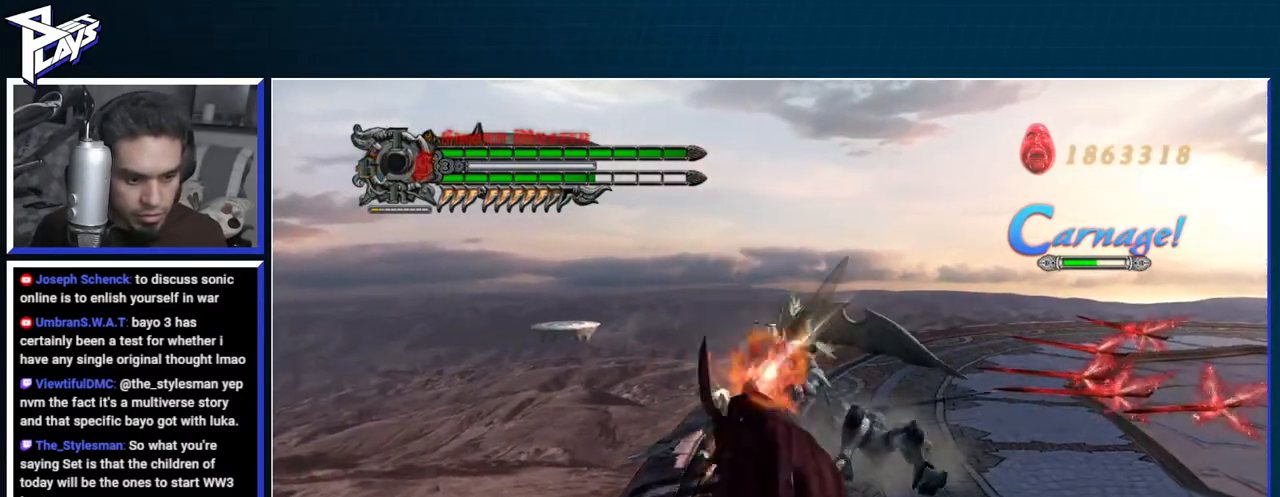
{"buttons": ["Y", "R1"], "left_stick": "up-right", "right_stick": "center", "events": [[67, "left_stick", "down"], [183, "Y", "down"], [383, "left_stick", "center"], [467, "left_stick", "up-right"]]}
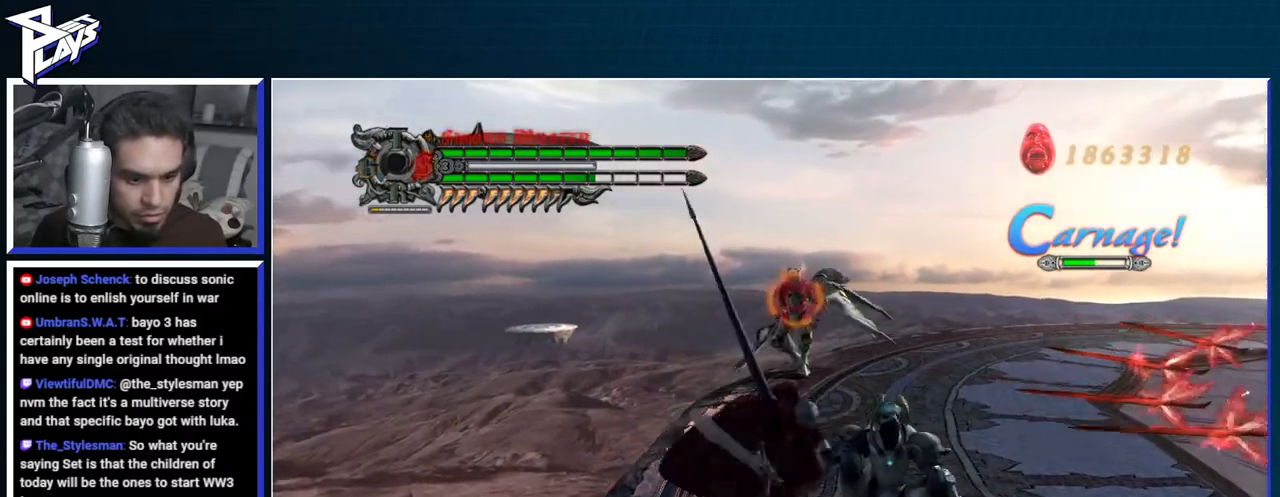
{"buttons": [], "left_stick": "right", "right_stick": "center", "events": [[33, "left_stick", "right"], [167, "Y", "up"], [250, "R1", "up"], [400, "A", "down"], [483, "A", "up"]]}
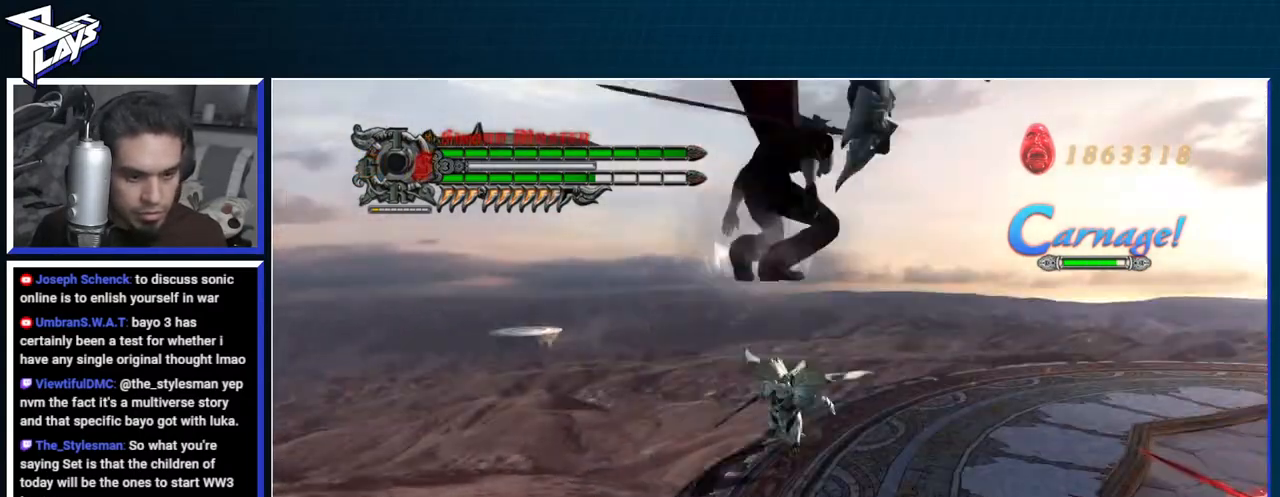
{"buttons": ["B", "R1"], "left_stick": "center", "right_stick": "center", "events": [[17, "DPAD_RIGHT", "down"], [50, "R1", "down"], [83, "B", "down"], [83, "DPAD_RIGHT", "up"], [100, "left_stick", "center"], [167, "B", "up"], [350, "A", "down"], [467, "A", "up"], [467, "B", "down"]]}
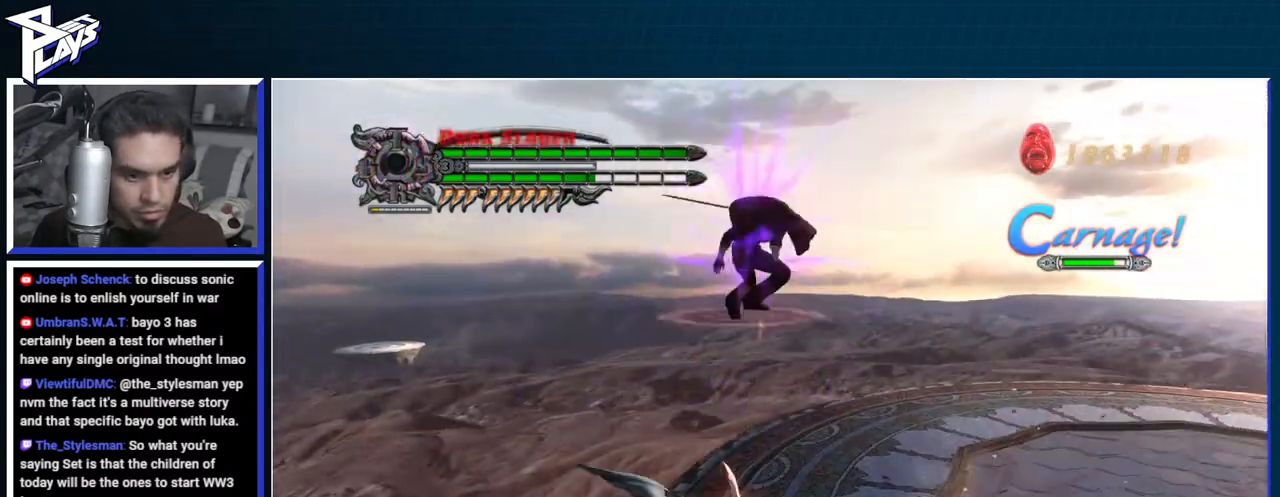
{"buttons": ["Y", "R1"], "left_stick": "center", "right_stick": "center", "events": [[17, "B", "up"], [100, "DPAD_RIGHT", "down"], [167, "Y", "down"], [183, "DPAD_RIGHT", "up"], [267, "Y", "up"], [333, "Y", "down"], [417, "Y", "up"], [483, "Y", "down"]]}
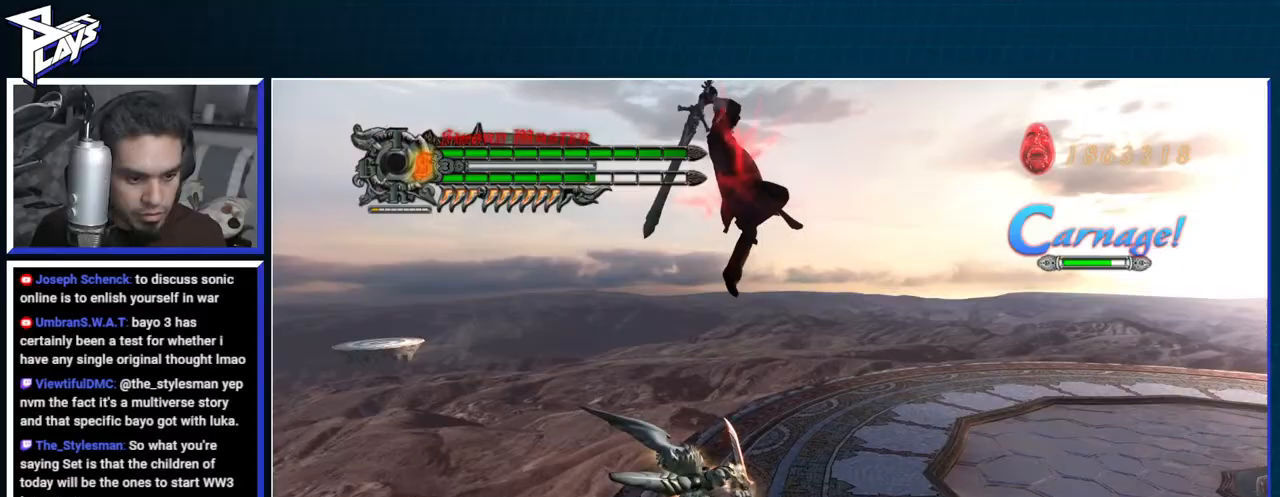
{"buttons": ["R1"], "left_stick": "up-right", "right_stick": "center", "events": [[83, "L1", "down"], [83, "Y", "up"], [183, "L1", "up"], [233, "Y", "down"], [300, "Y", "up"], [400, "Y", "down"], [400, "left_stick", "right"], [467, "Y", "up"], [483, "left_stick", "up-right"]]}
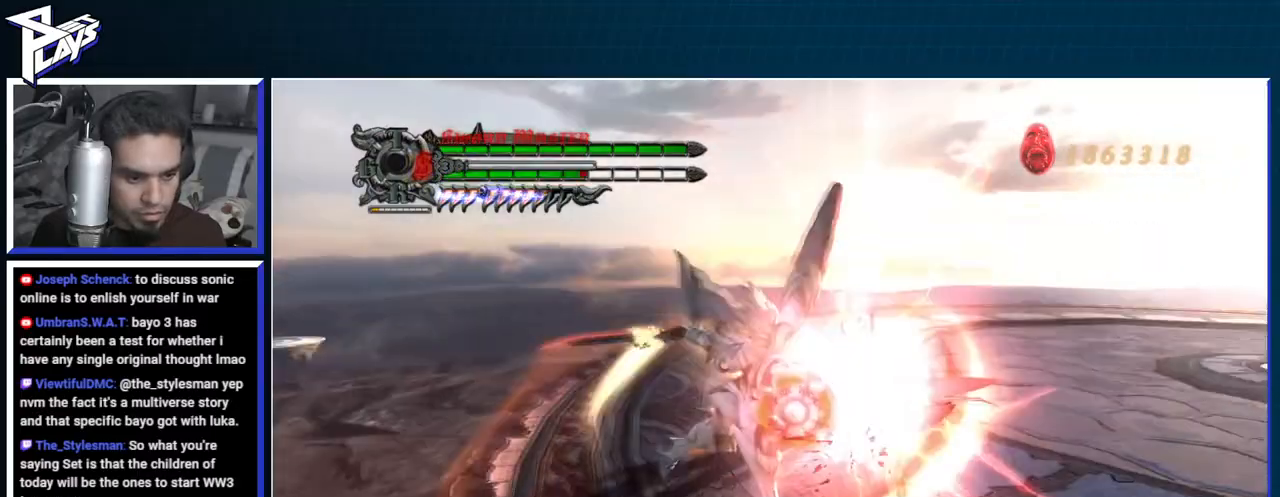
{"buttons": ["R1"], "left_stick": "center", "right_stick": "center", "events": [[50, "Y", "down"], [117, "Y", "up"], [200, "Y", "down"], [283, "Y", "up"], [350, "Y", "down"], [417, "Y", "up"], [417, "left_stick", "center"]]}
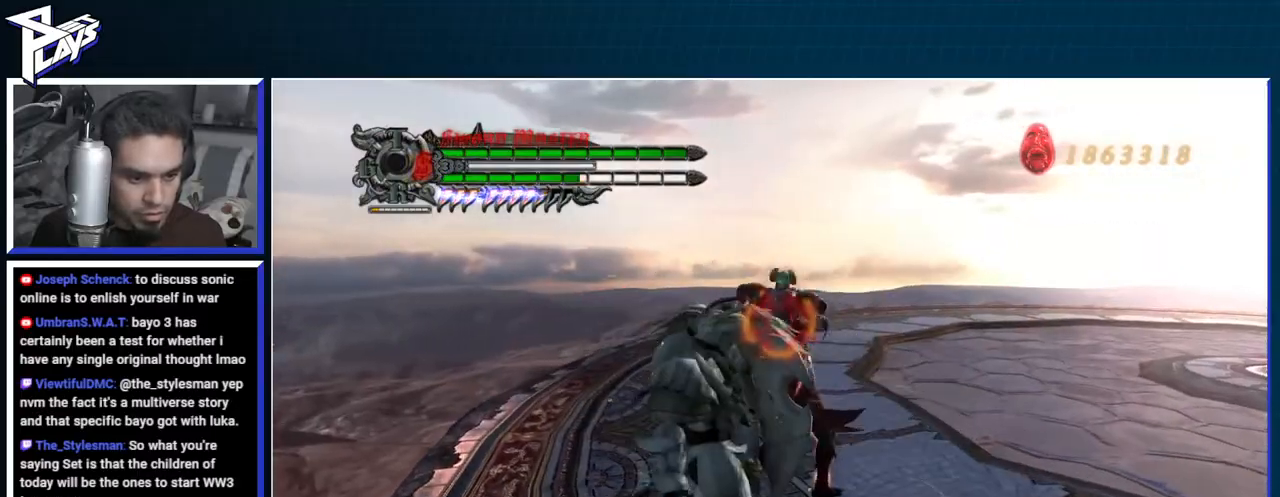
{"buttons": ["R1"], "left_stick": "up", "right_stick": "center", "events": [[17, "Y", "down"], [50, "Y", "up"], [150, "left_stick", "up"], [267, "Y", "down"], [350, "Y", "up"], [433, "Y", "down"], [500, "Y", "up"]]}
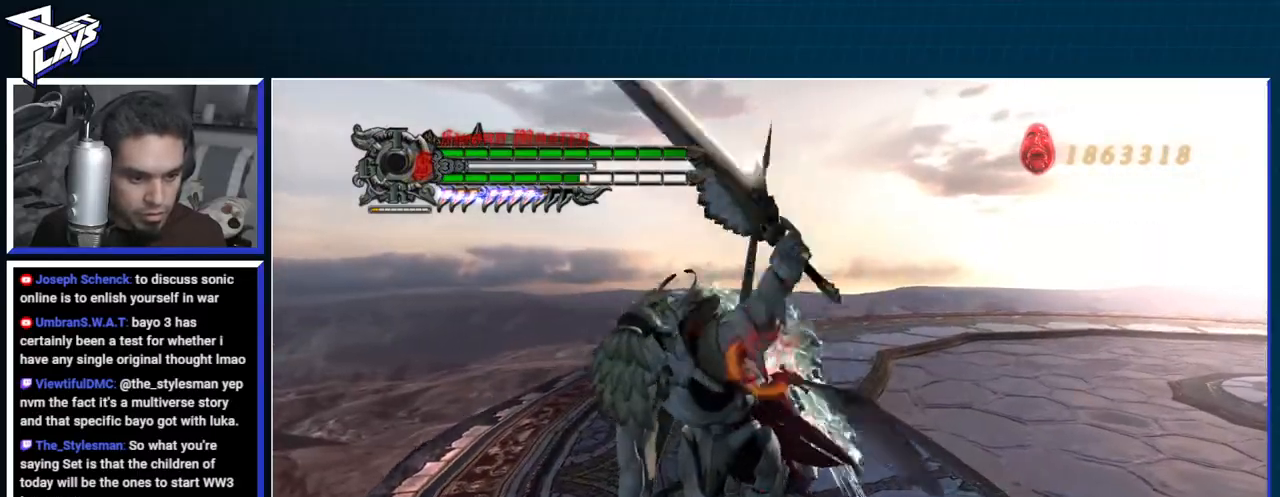
{"buttons": ["R1"], "left_stick": "center", "right_stick": "center", "events": [[67, "Y", "down"], [167, "Y", "up"], [217, "Y", "down"], [267, "left_stick", "center"], [333, "Y", "up"]]}
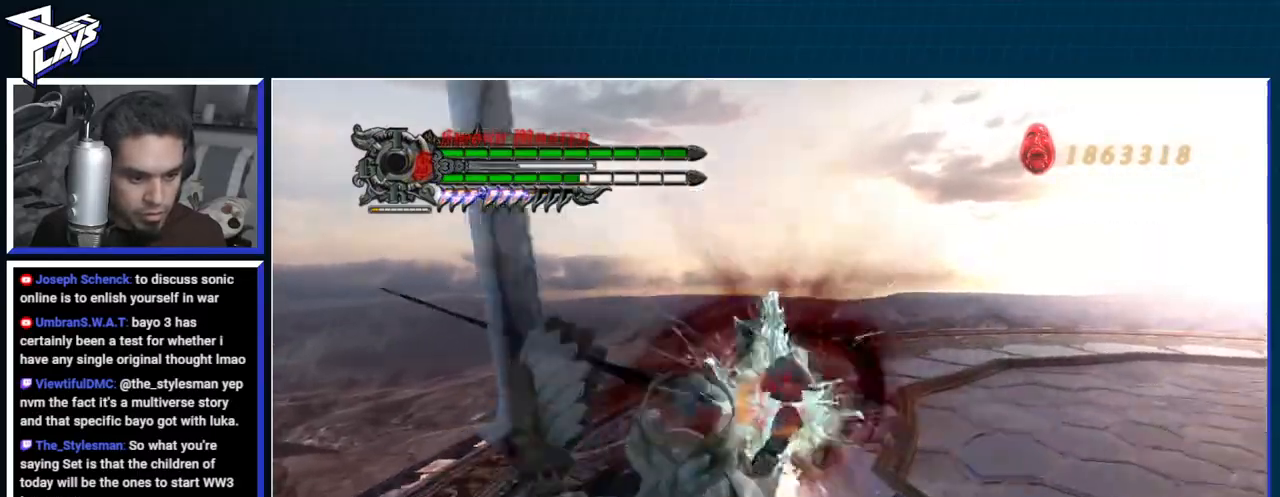
{"buttons": ["Y", "R1"], "left_stick": "down", "right_stick": "center", "events": [[133, "left_stick", "down"], [167, "R2", "down"], [250, "Y", "down"], [317, "R2", "up"], [333, "Y", "up"], [400, "Y", "down"]]}
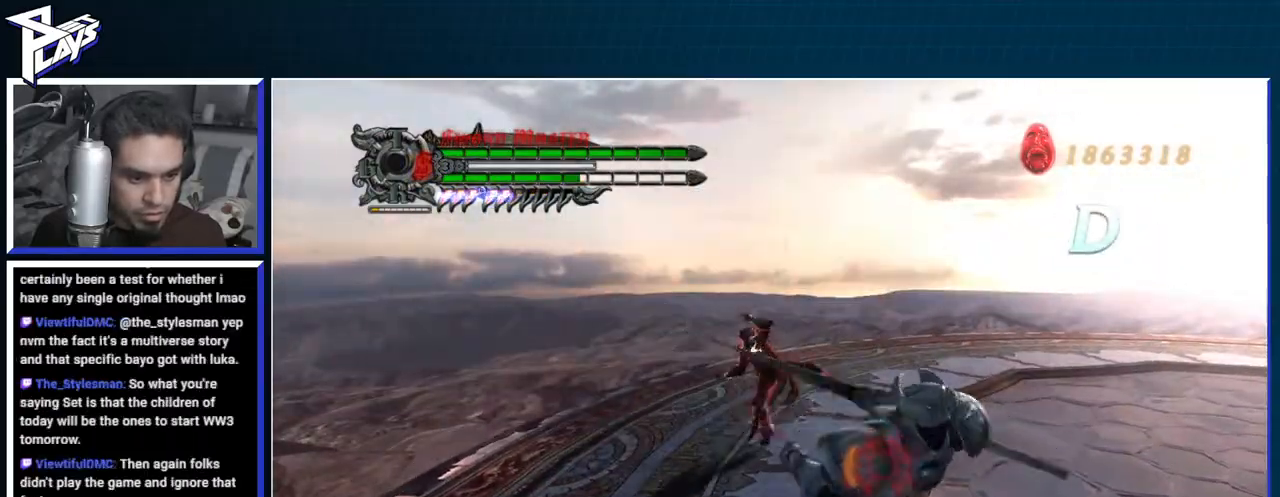
{"buttons": ["R2"], "left_stick": "center", "right_stick": "right", "events": [[17, "Y", "up"], [50, "left_stick", "center"], [183, "right_stick", "right"], [283, "R1", "up"], [383, "R2", "down"]]}
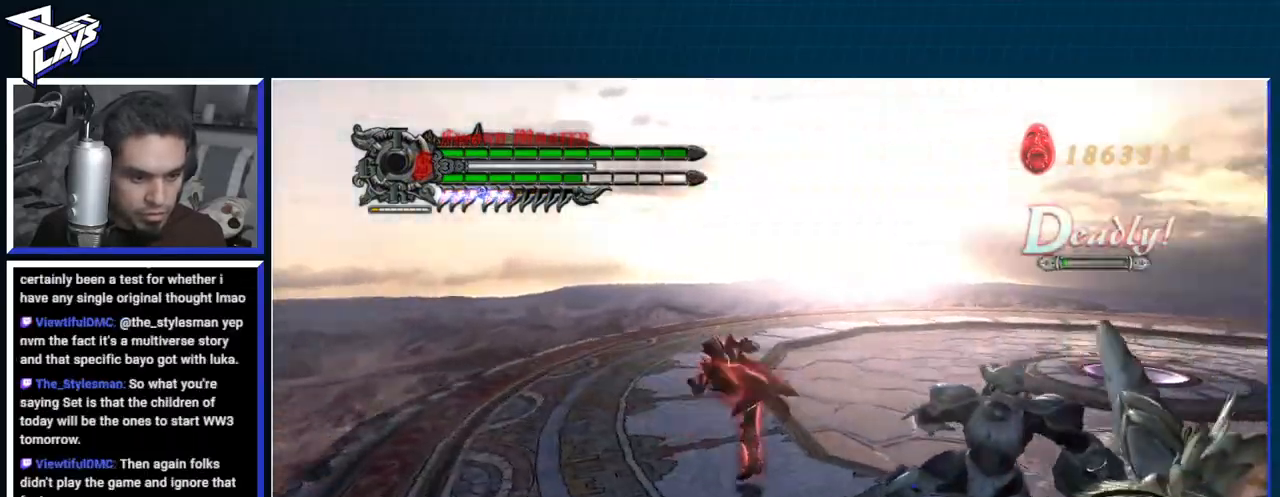
{"buttons": ["R1"], "left_stick": "center", "right_stick": "center", "events": [[17, "R2", "up"], [83, "R2", "down"], [150, "right_stick", "center"], [200, "R2", "up"], [400, "R1", "down"]]}
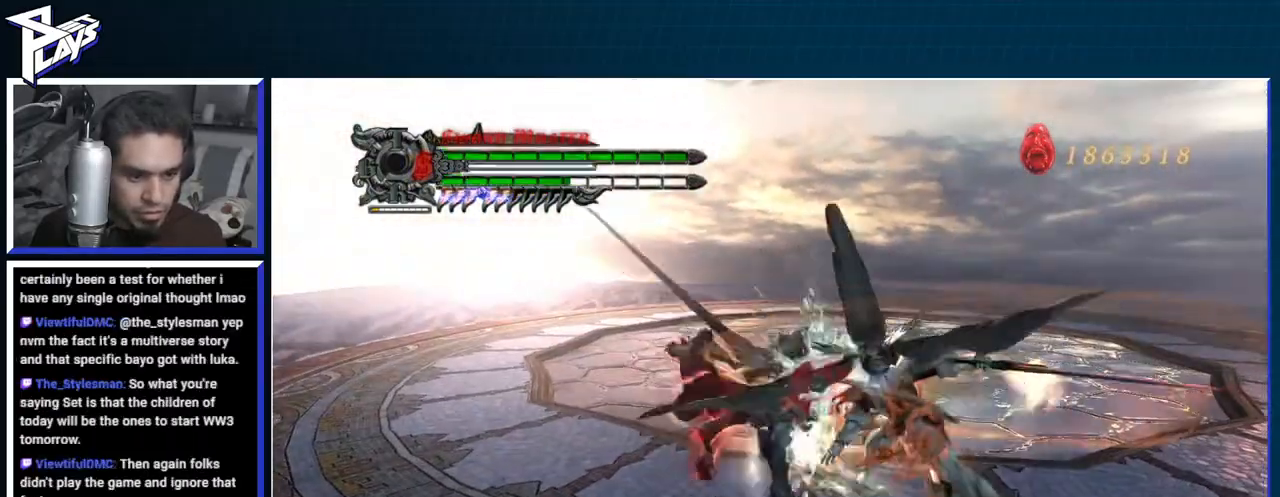
{"buttons": ["R1"], "left_stick": "center", "right_stick": "center", "events": []}
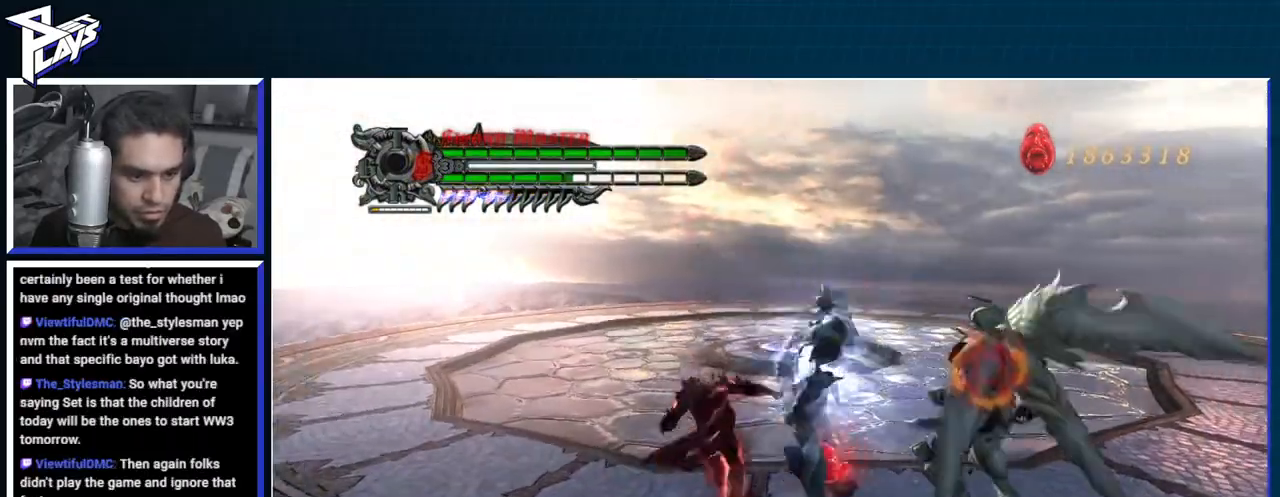
{"buttons": [], "left_stick": "center", "right_stick": "center", "events": [[450, "R1", "up"]]}
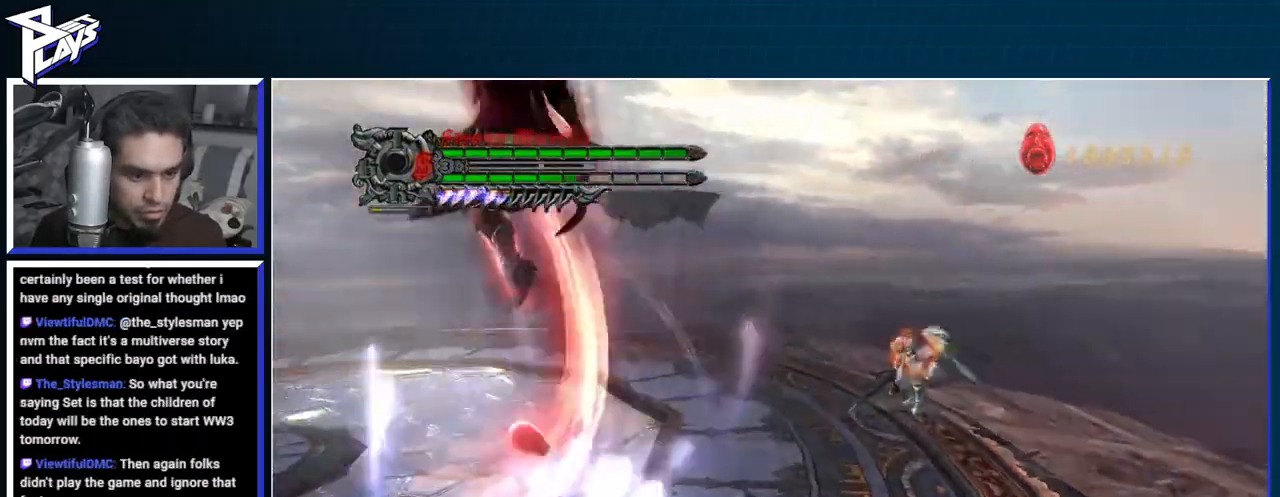
{"buttons": [], "left_stick": "center", "right_stick": "center", "events": [[183, "DPAD_UP", "down"], [267, "B", "down"], [267, "DPAD_UP", "up"], [367, "B", "up"], [400, "L2", "down"], [467, "L2", "up"]]}
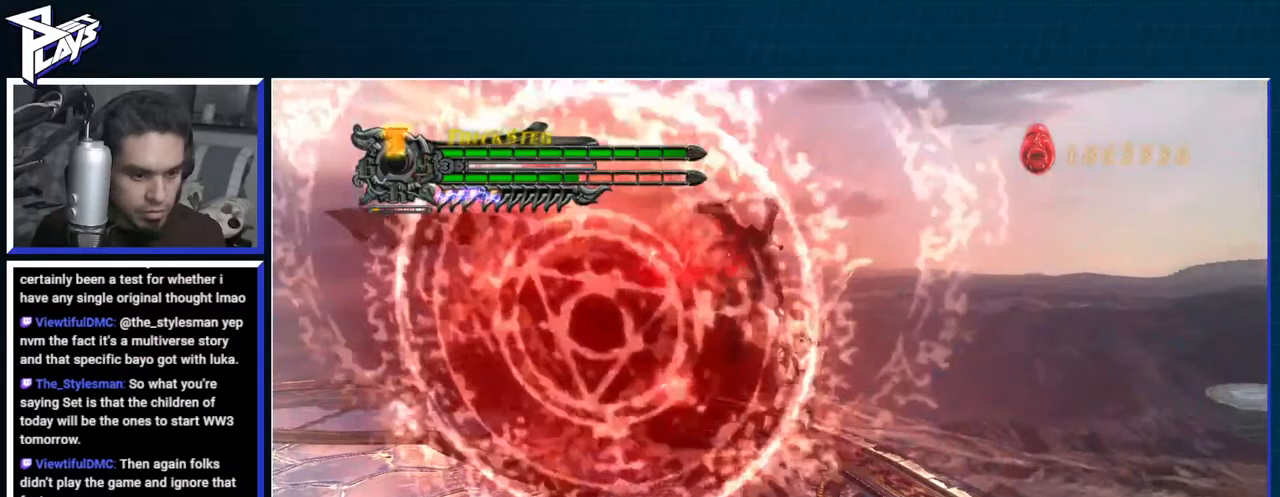
{"buttons": ["R1"], "left_stick": "center", "right_stick": "center", "events": [[33, "L2", "down"], [50, "DPAD_RIGHT", "down"], [50, "X", "down"], [67, "R1", "down"], [100, "L2", "up"], [133, "X", "up"], [150, "L2", "down"], [200, "X", "down"], [233, "DPAD_RIGHT", "up"], [250, "L2", "up"], [283, "X", "up"], [333, "X", "down"], [433, "X", "up"]]}
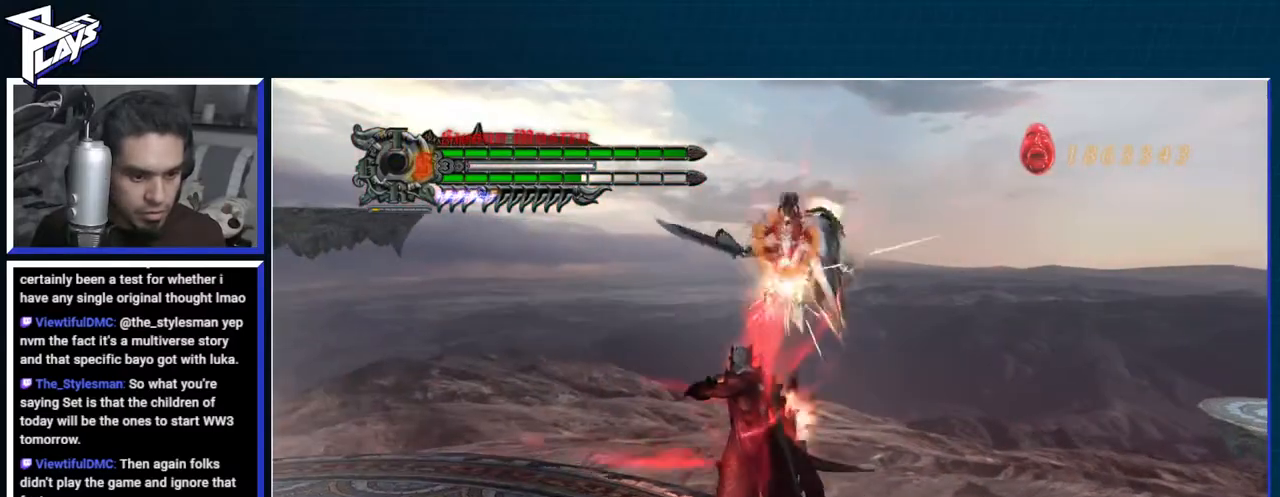
{"buttons": ["B", "R1"], "left_stick": "up", "right_stick": "center", "events": [[133, "R1", "up"], [233, "left_stick", "up"], [400, "DPAD_UP", "down"], [400, "R1", "down"], [450, "B", "down"], [467, "DPAD_UP", "up"]]}
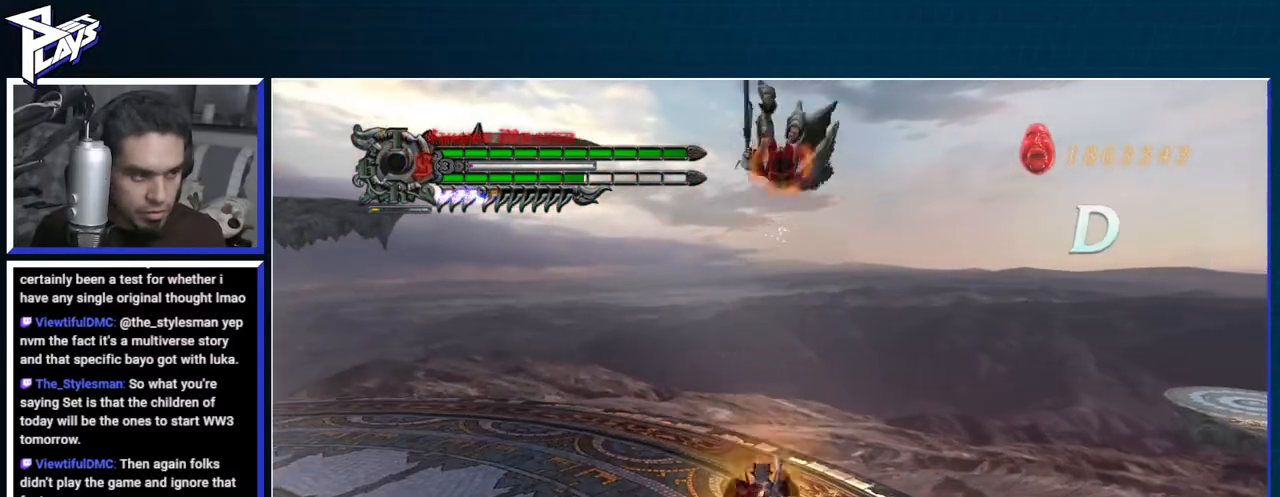
{"buttons": ["B", "R1"], "left_stick": "center", "right_stick": "center", "events": [[67, "B", "up"], [83, "R1", "up"], [133, "DPAD_LEFT", "down"], [233, "A", "down"], [250, "DPAD_LEFT", "up"], [350, "A", "up"], [350, "R1", "down"], [367, "left_stick", "center"], [383, "B", "down"]]}